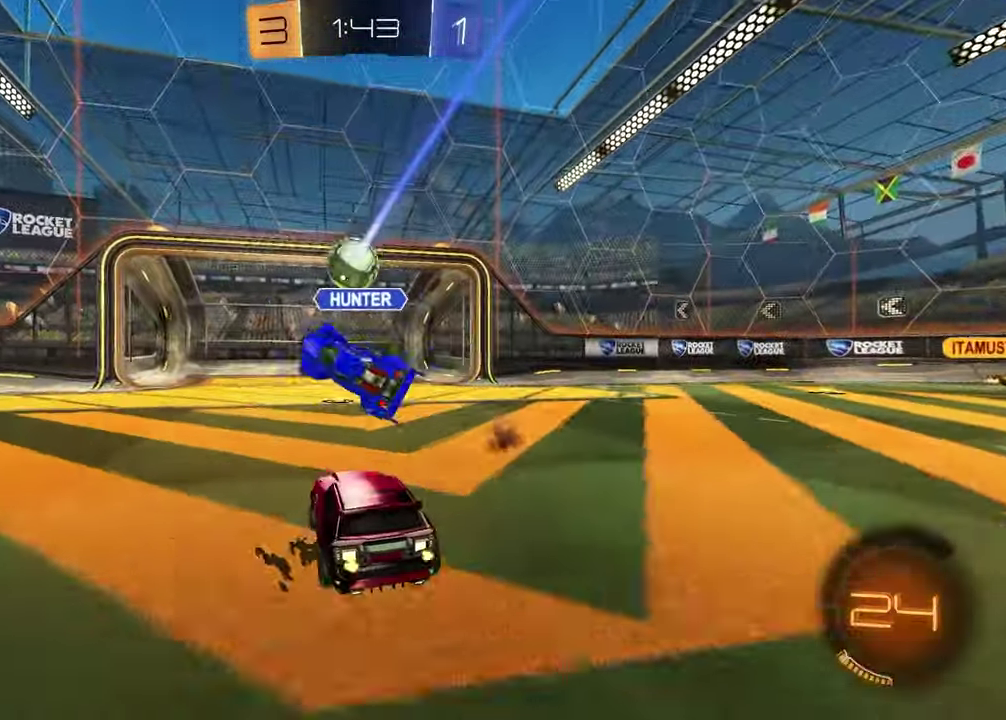
Gameplay with a controller (PlayStation layout); each line is a JSON object with the inputs held at the frame after it. "events" lists button and stick changes between this image and that frame as [ms after this image, input, new state], when the widget could be followed in between. Not read: L1 R1.
{"buttons": ["TRIANGLE", "R2"], "left_stick": "center", "right_stick": "center", "events": [[250, "DPAD_DOWN", "down"], [333, "DPAD_DOWN", "up"], [400, "DPAD_DOWN", "down"], [483, "DPAD_DOWN", "up"], [500, "TRIANGLE", "down"]]}
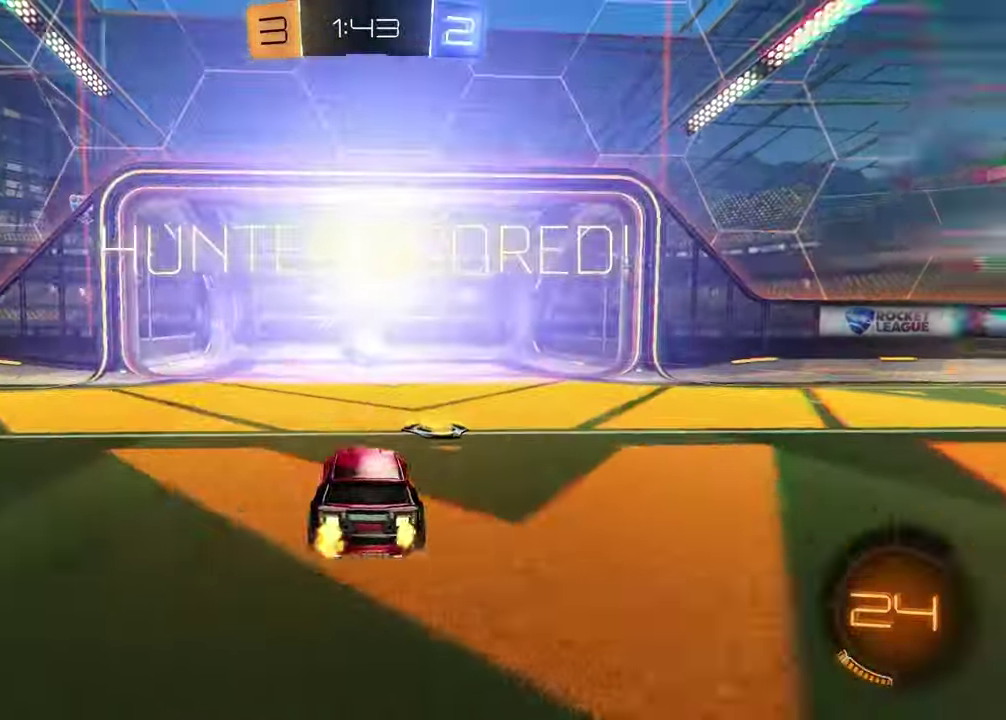
{"buttons": [], "left_stick": "center", "right_stick": "center", "events": [[67, "R2", "up"], [83, "TRIANGLE", "up"]]}
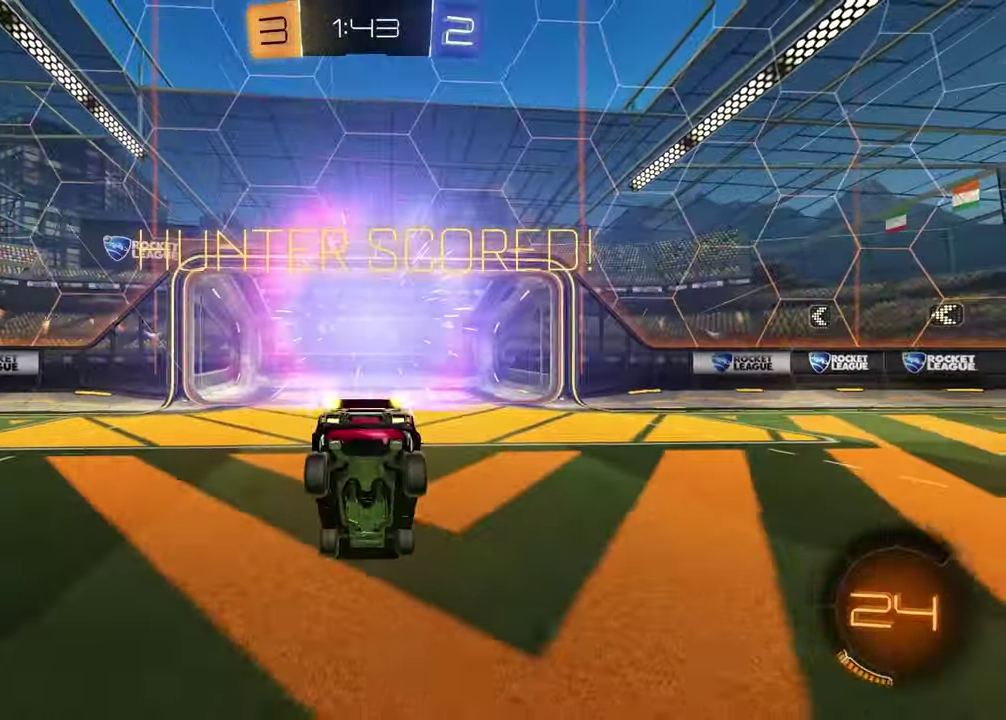
{"buttons": [], "left_stick": "center", "right_stick": "center", "events": [[33, "DPAD_UP", "down"], [117, "DPAD_UP", "up"]]}
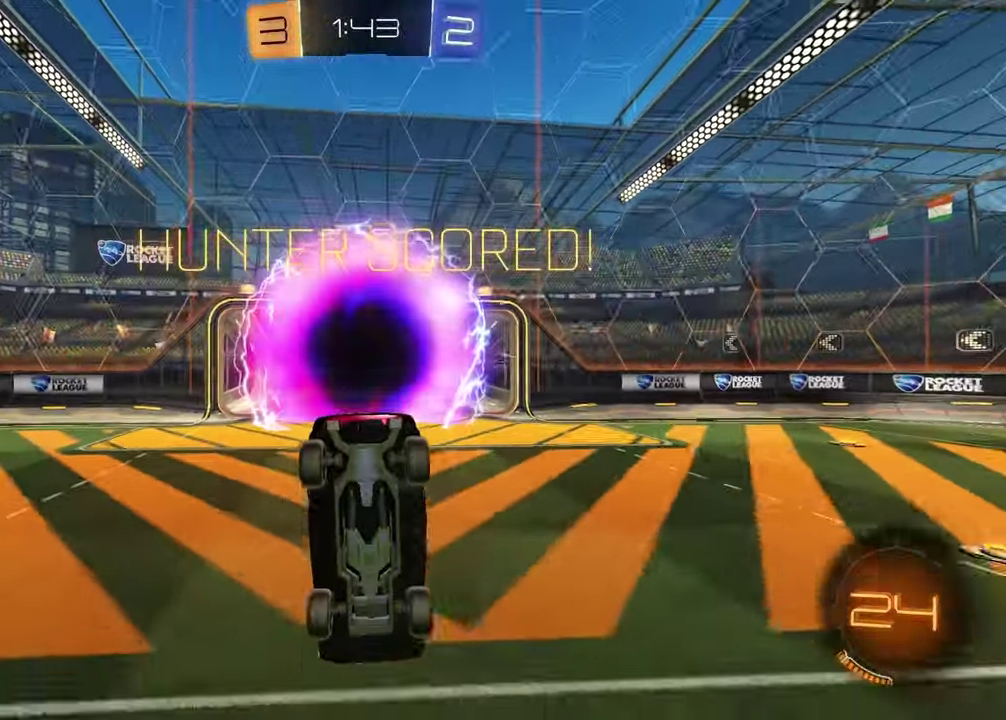
{"buttons": ["CROSS"], "left_stick": "up", "right_stick": "center", "events": [[433, "left_stick", "up"], [467, "CROSS", "down"]]}
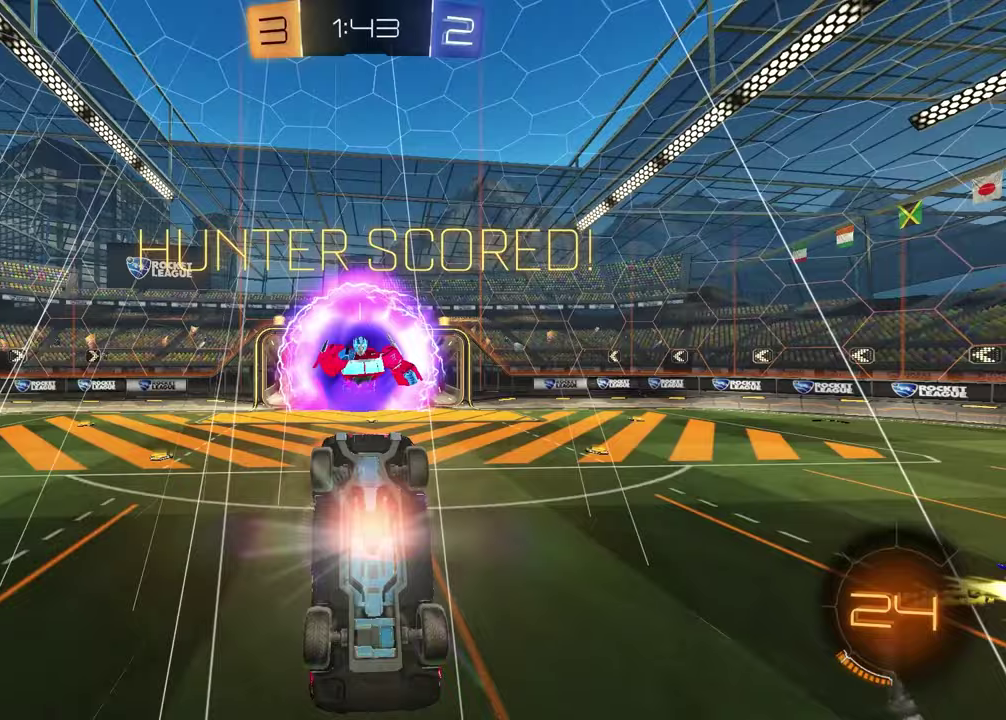
{"buttons": [], "left_stick": "down", "right_stick": "center", "events": [[67, "left_stick", "down"], [83, "CROSS", "up"], [267, "TRIANGLE", "down"], [383, "TRIANGLE", "up"]]}
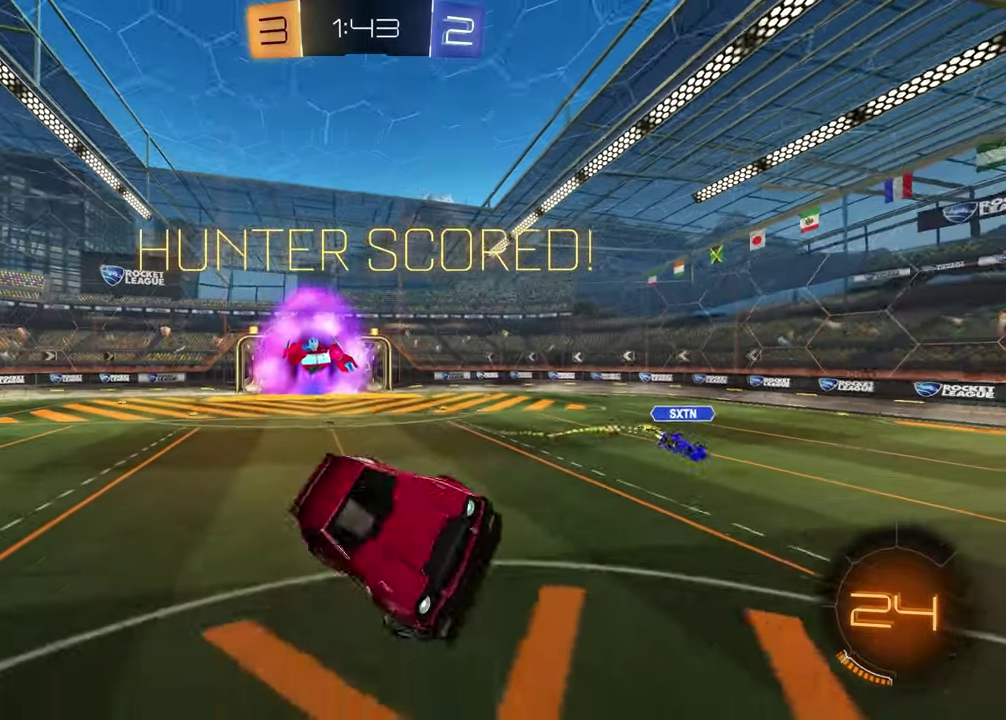
{"buttons": ["SQUARE"], "left_stick": "center", "right_stick": "center", "events": [[33, "left_stick", "down-right"], [333, "left_stick", "down"], [400, "SQUARE", "down"], [433, "left_stick", "center"]]}
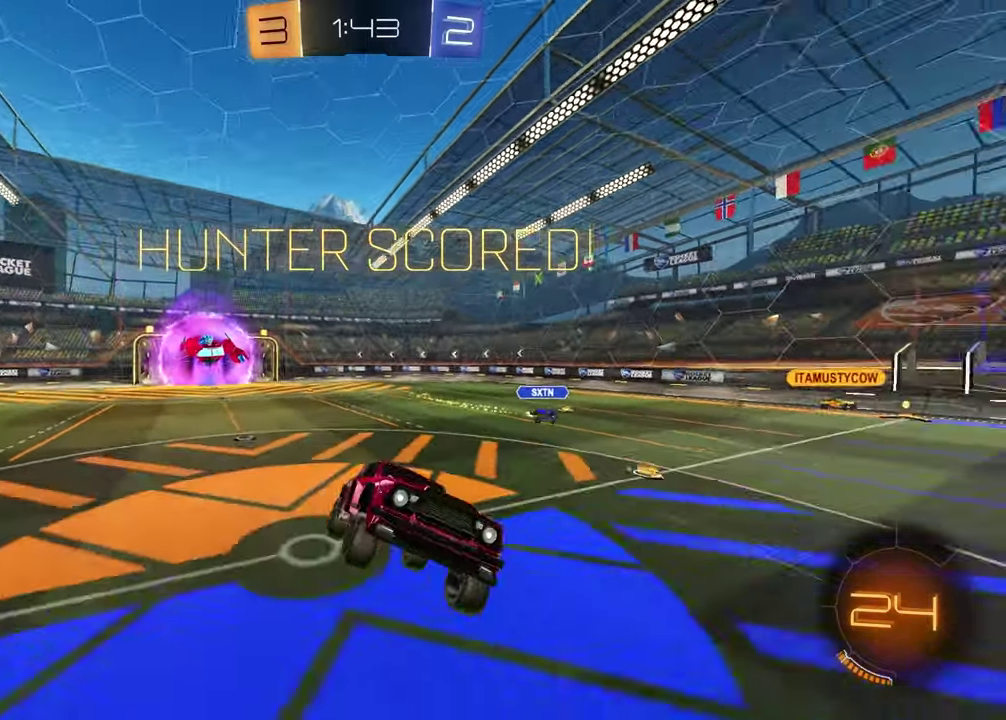
{"buttons": ["R2"], "left_stick": "up", "right_stick": "center"}
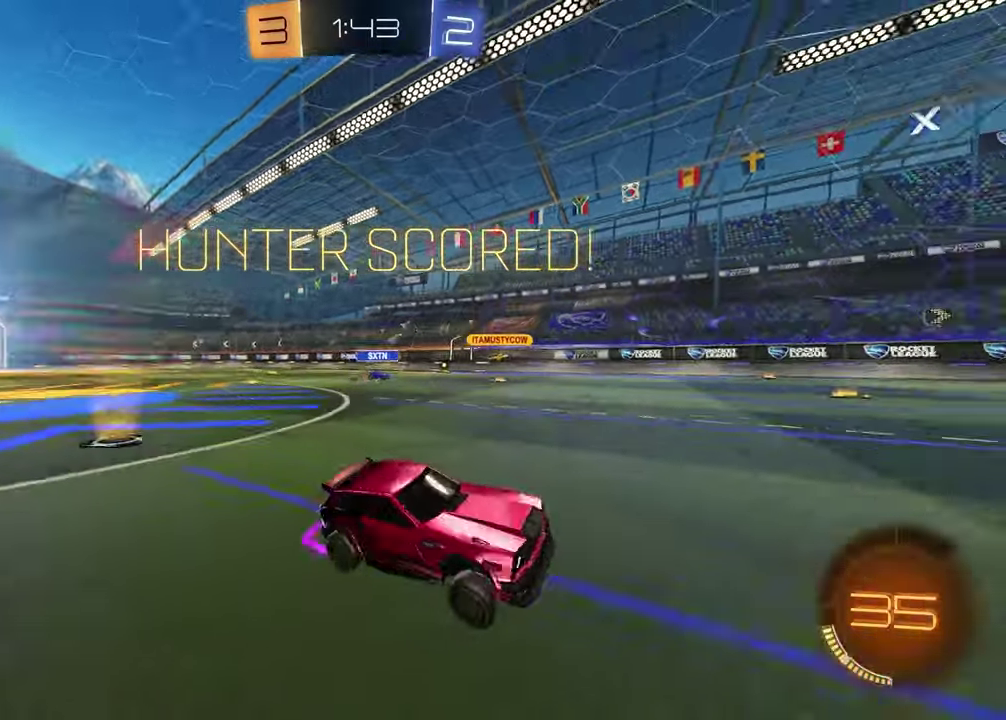
{"buttons": [], "left_stick": "down-right", "right_stick": "center"}
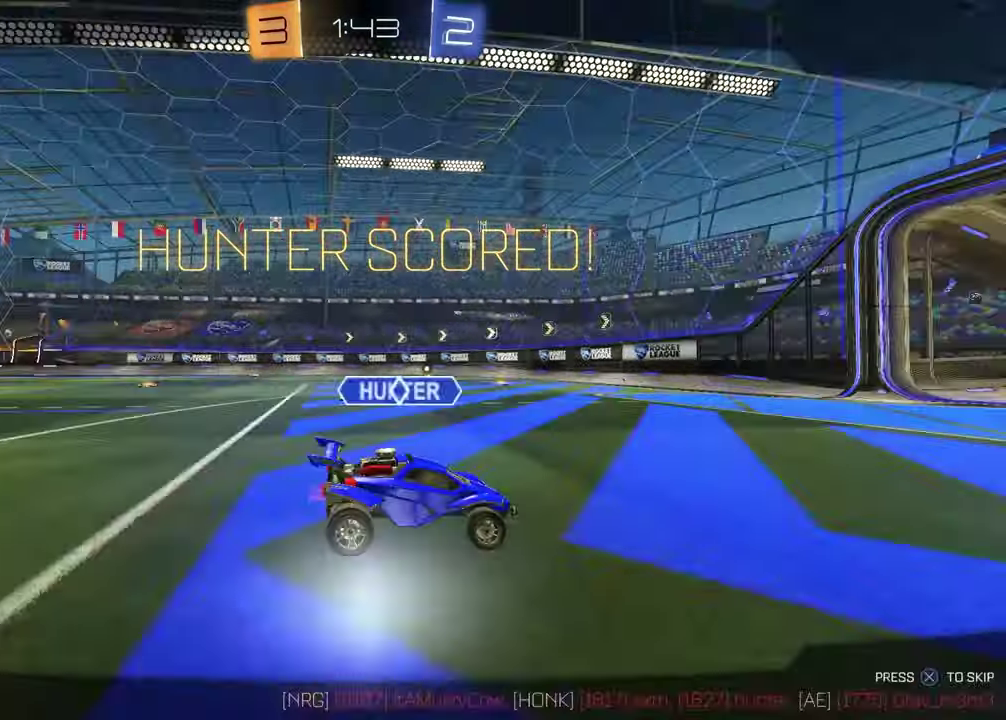
{"buttons": ["CROSS"], "left_stick": "center", "right_stick": "center", "events": [[250, "left_stick", "down-left"], [350, "left_stick", "center"], [450, "CROSS", "down"]]}
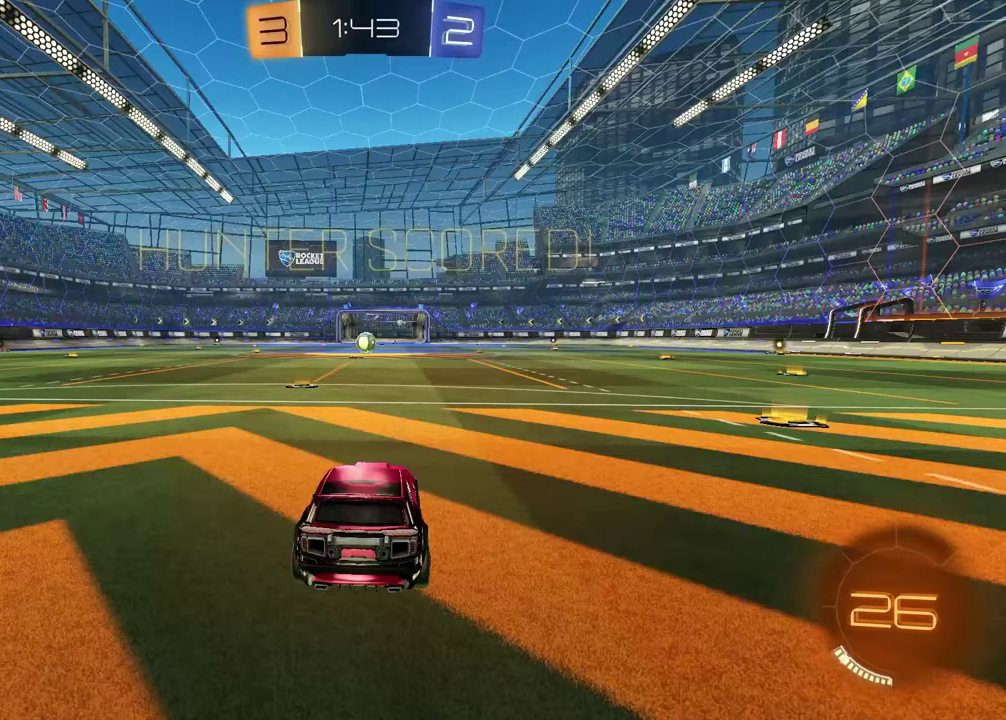
{"buttons": [], "left_stick": "center", "right_stick": "center", "events": [[33, "CROSS", "up"]]}
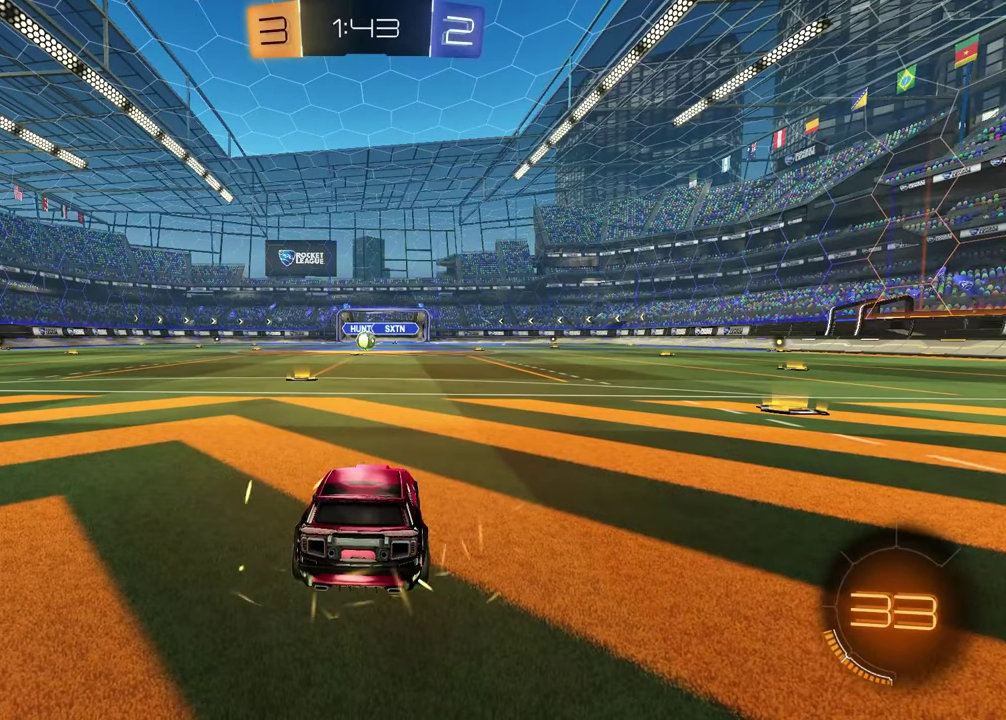
{"buttons": [], "left_stick": "center", "right_stick": "center", "events": []}
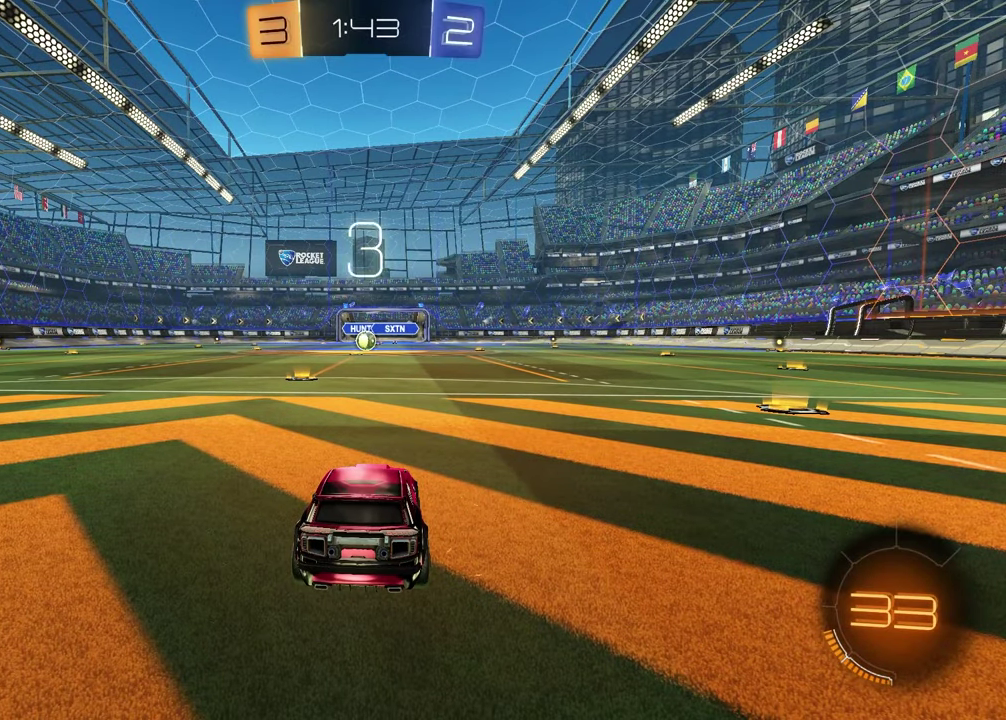
{"buttons": [], "left_stick": "left", "right_stick": "center", "events": [[367, "left_stick", "left"]]}
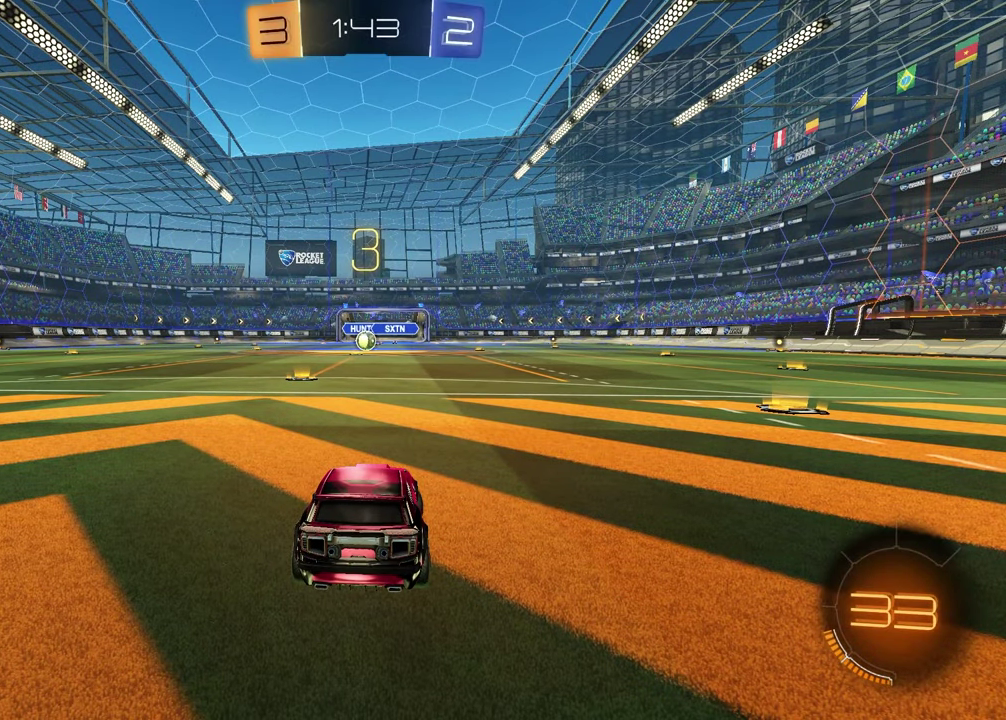
{"buttons": [], "left_stick": "left", "right_stick": "center", "events": [[83, "left_stick", "up-right"], [433, "left_stick", "left"]]}
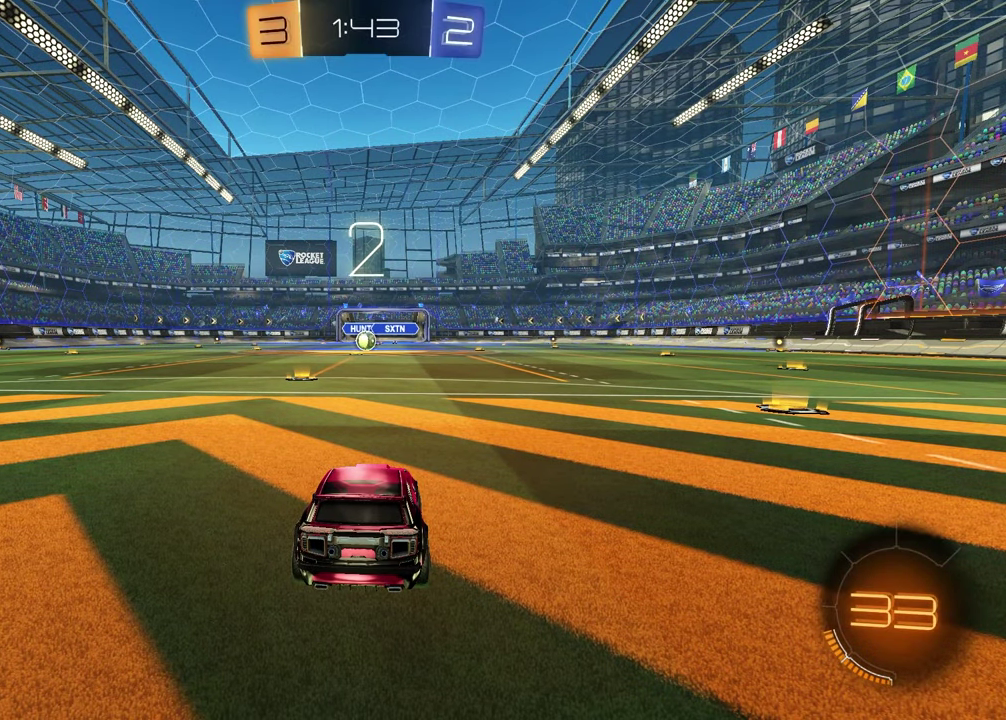
{"buttons": [], "left_stick": "center", "right_stick": "center", "events": [[67, "left_stick", "right"], [200, "left_stick", "center"], [333, "left_stick", "right"], [500, "left_stick", "center"]]}
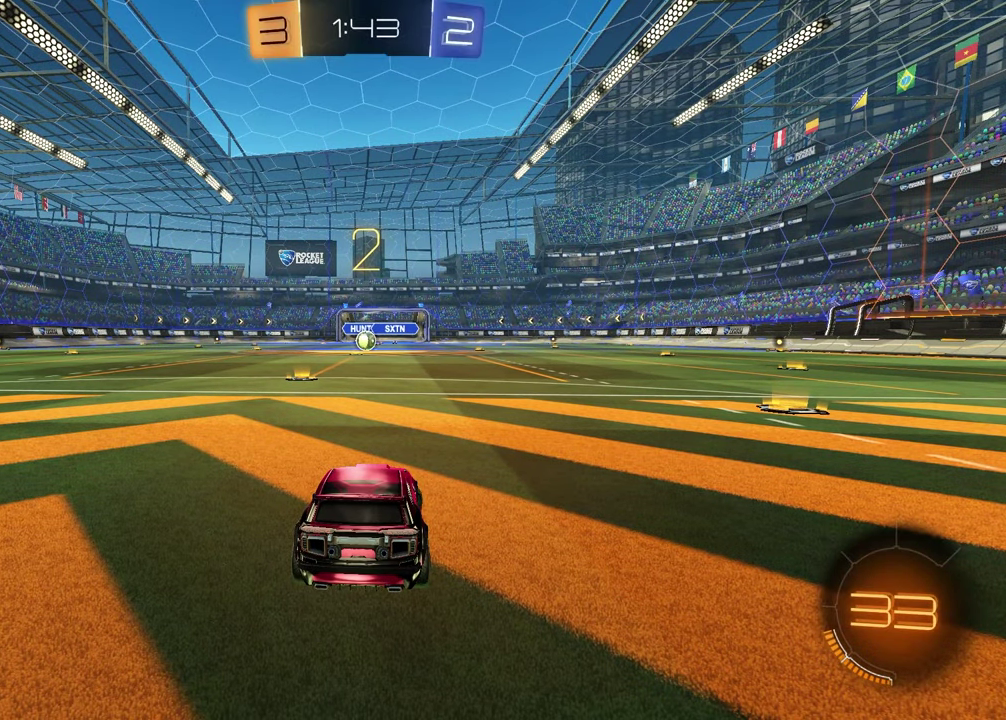
{"buttons": [], "left_stick": "up-right", "right_stick": "center", "events": [[150, "left_stick", "up-right"]]}
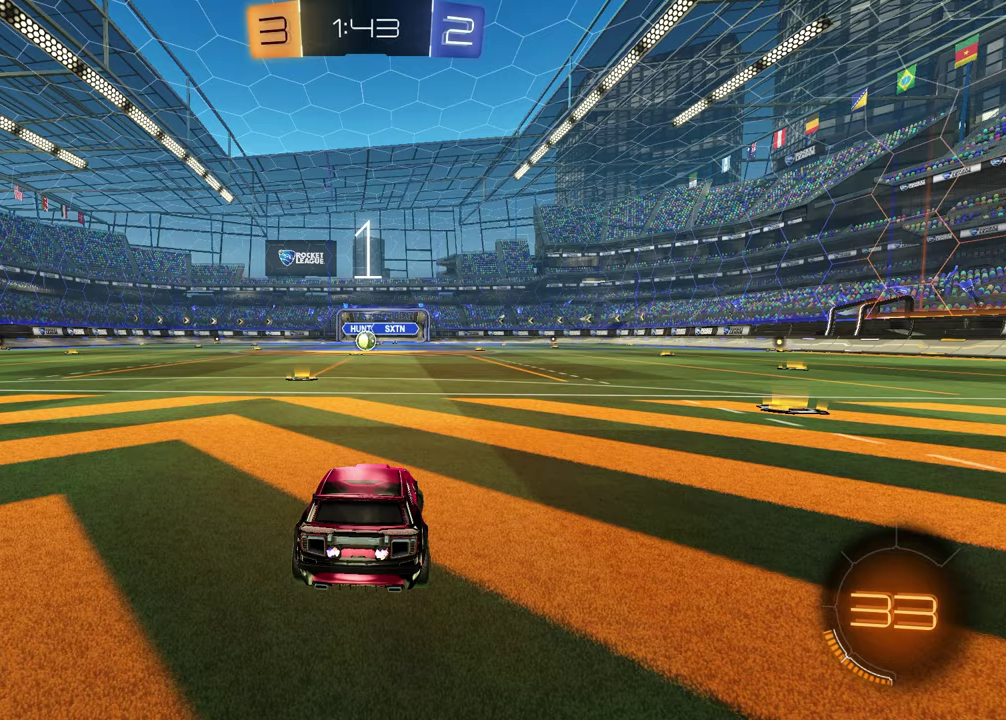
{"buttons": [], "left_stick": "center", "right_stick": "center", "events": [[67, "left_stick", "center"]]}
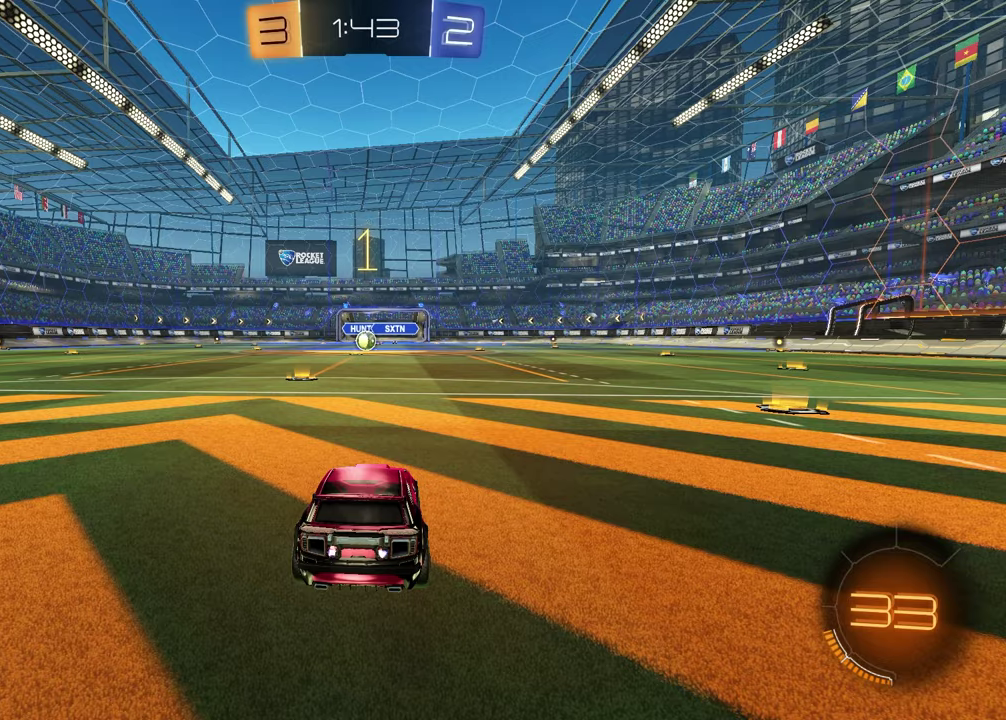
{"buttons": ["R2"], "left_stick": "up-right", "right_stick": "center", "events": [[100, "R2", "down"], [183, "TRIANGLE", "down"], [283, "TRIANGLE", "up"], [300, "left_stick", "right"], [350, "left_stick", "up-right"]]}
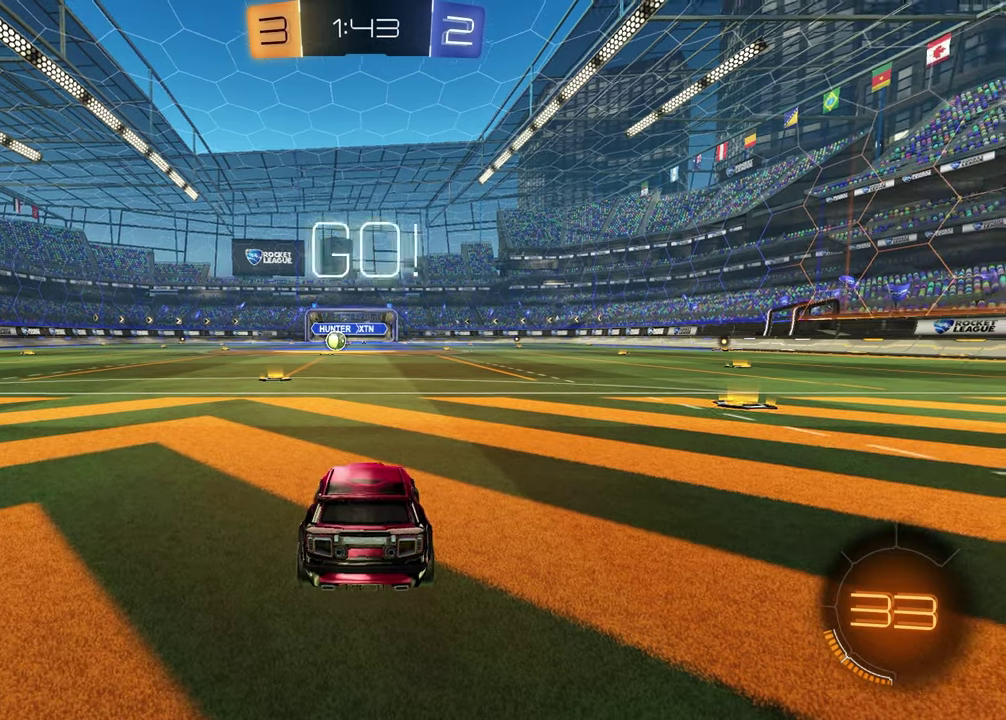
{"buttons": ["R2"], "left_stick": "up-right", "right_stick": "center", "events": [[383, "TRIANGLE", "down"], [500, "TRIANGLE", "up"]]}
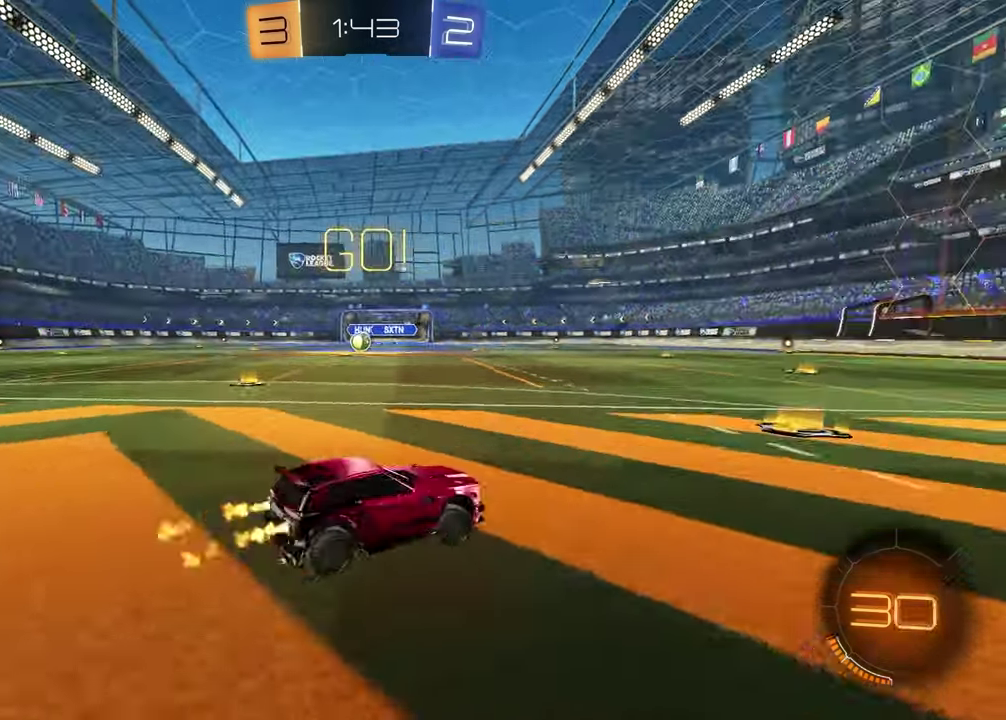
{"buttons": ["R2"], "left_stick": "left", "right_stick": "center", "events": [[67, "left_stick", "center"], [167, "left_stick", "left"]]}